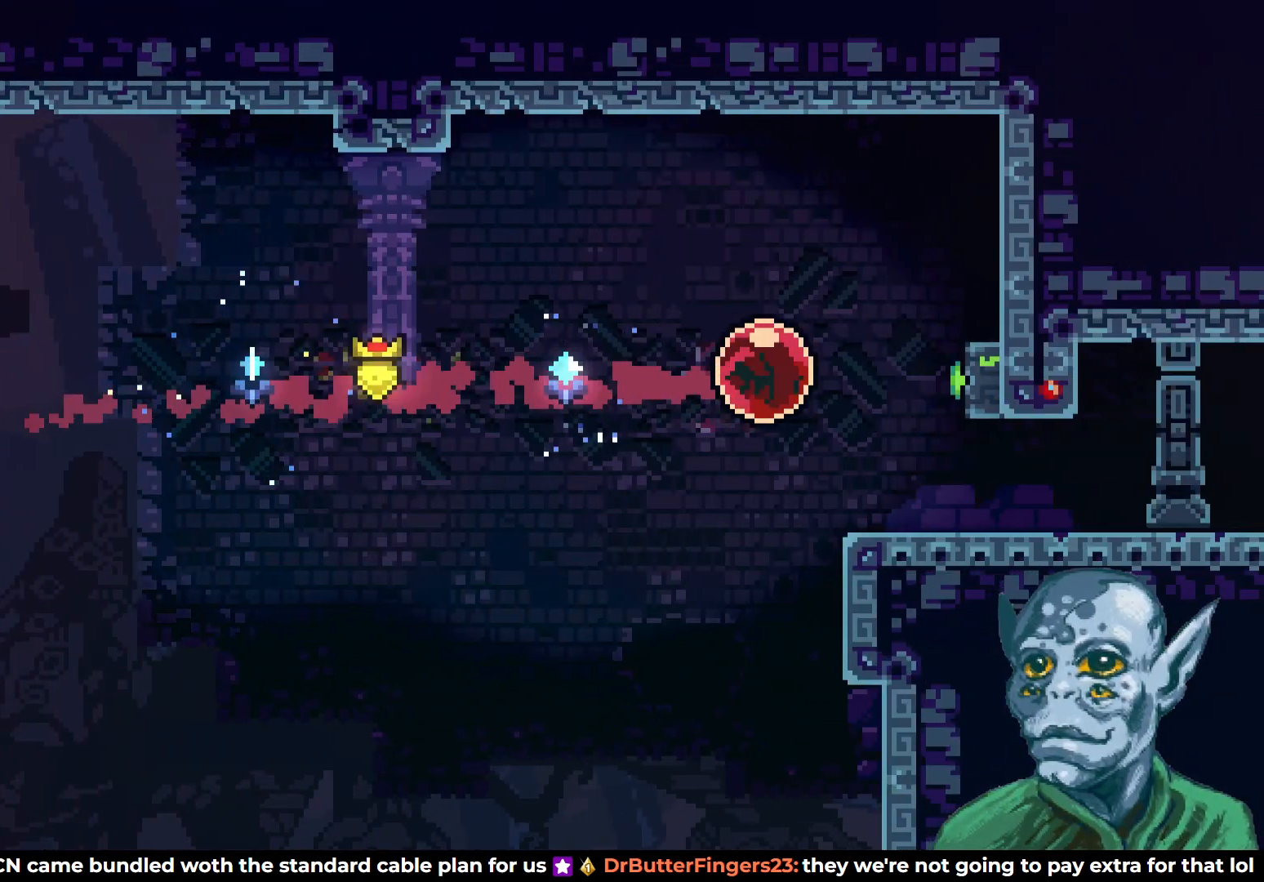
Gameplay with a controller (PlayStation layout); each line is a JSON object with the inputs held at the frame after it. "events" lists button and stick changes between this image and that frame as [ms after this image, input, new state], when the widget could be followed in between.
{"buttons": [], "left_stick": "center", "right_stick": "center", "events": [[267, "DPAD_RIGHT", "up"]]}
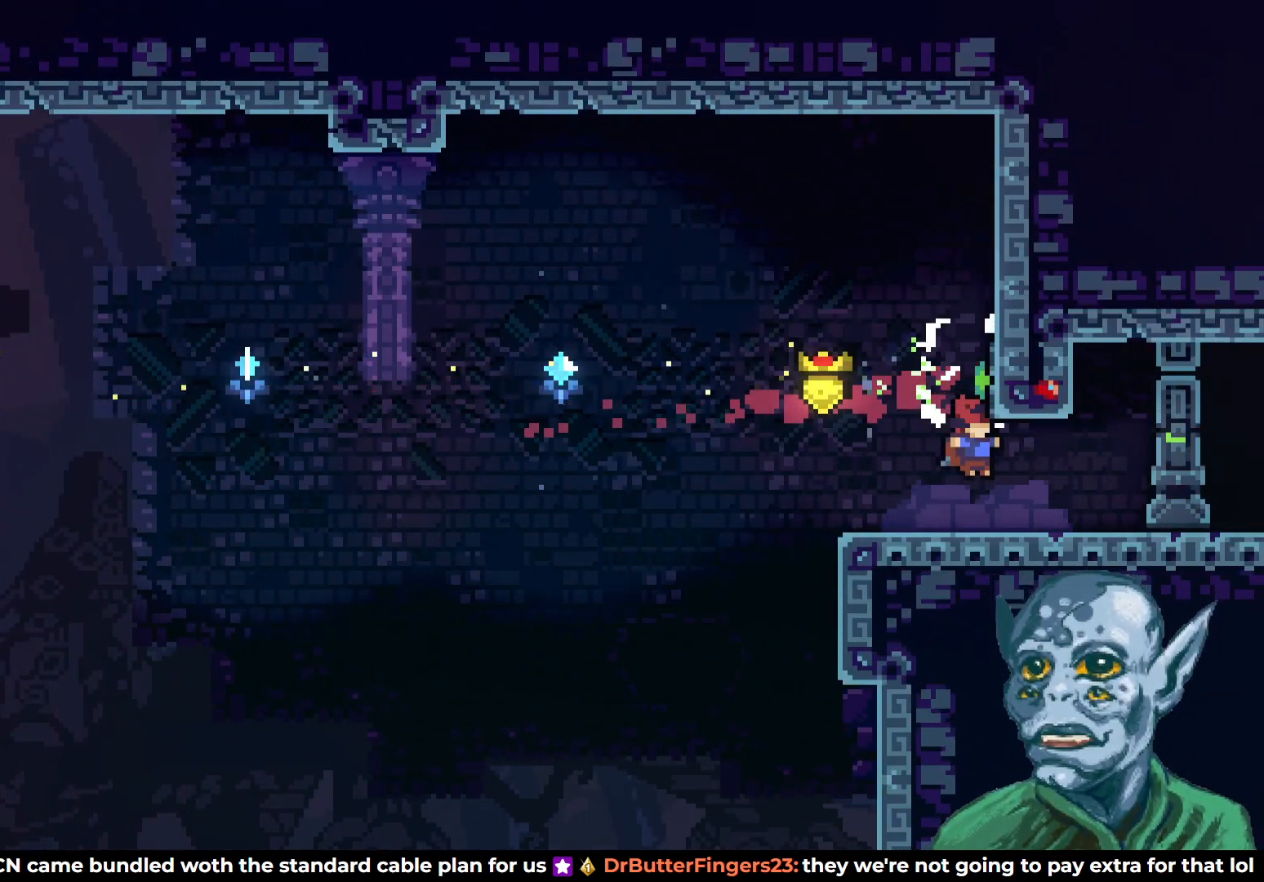
{"buttons": ["DPAD_RIGHT"], "left_stick": "center", "right_stick": "center", "events": [[67, "DPAD_RIGHT", "down"]]}
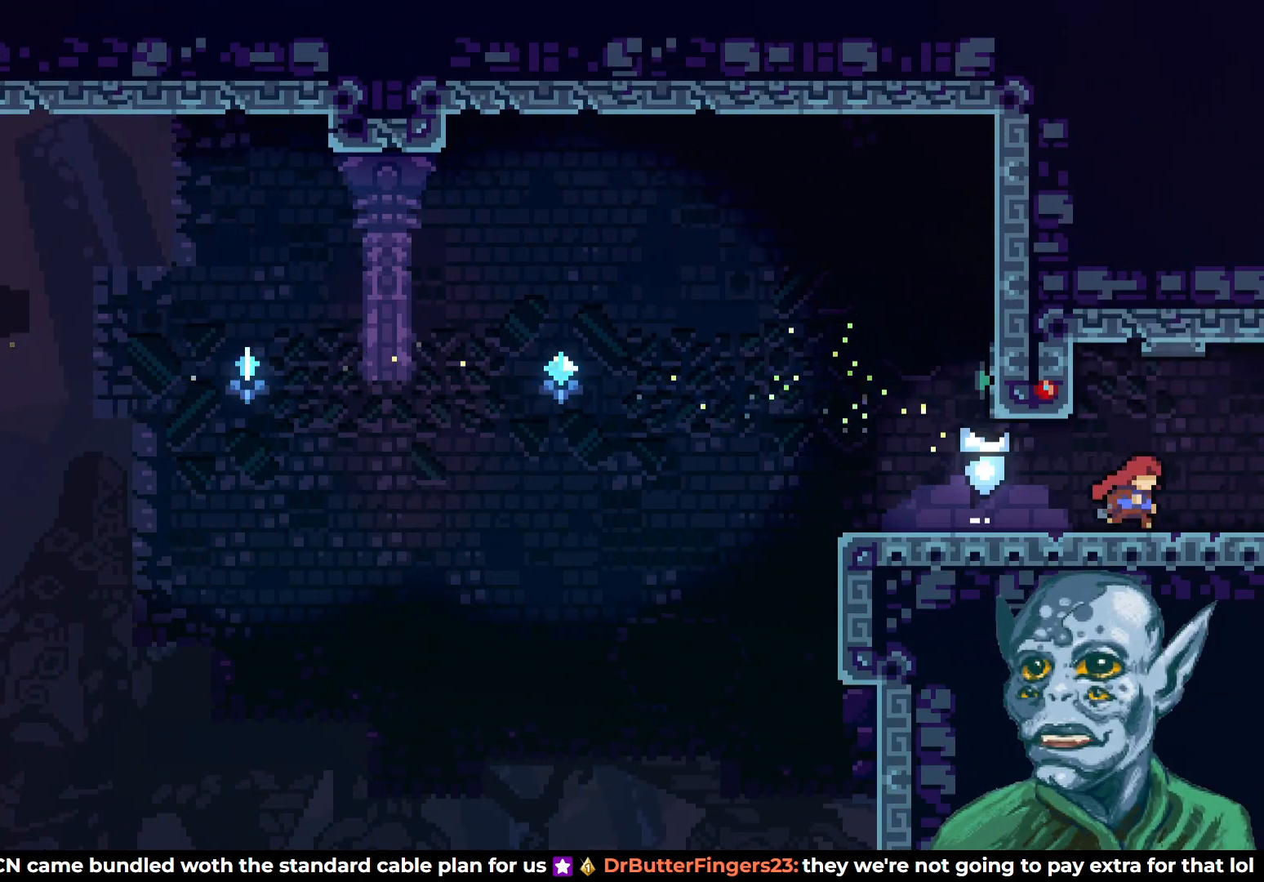
{"buttons": ["DPAD_RIGHT"], "left_stick": "center", "right_stick": "center", "events": []}
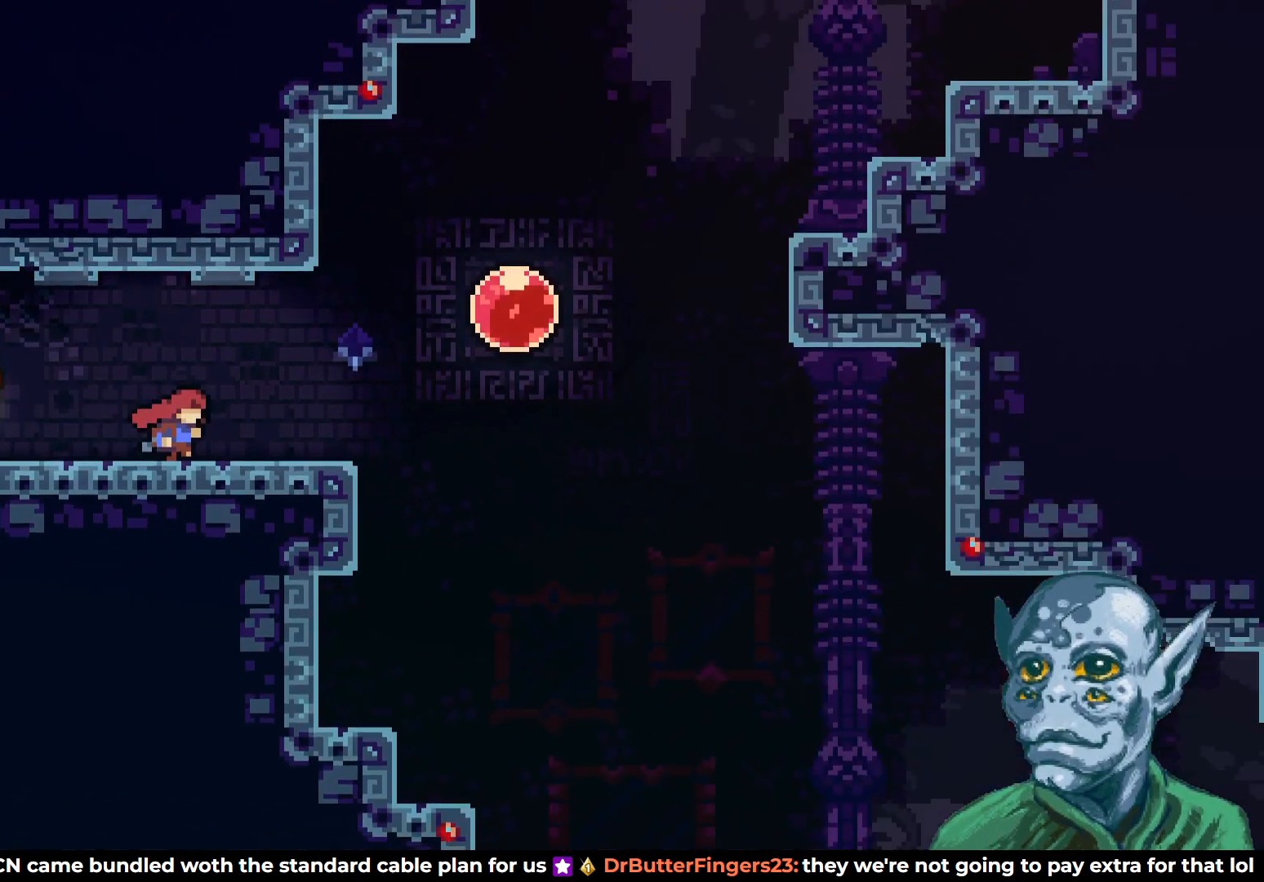
{"buttons": ["DPAD_RIGHT"], "left_stick": "center", "right_stick": "center", "events": [[100, "DPAD_RIGHT", "up"], [267, "DPAD_RIGHT", "down"]]}
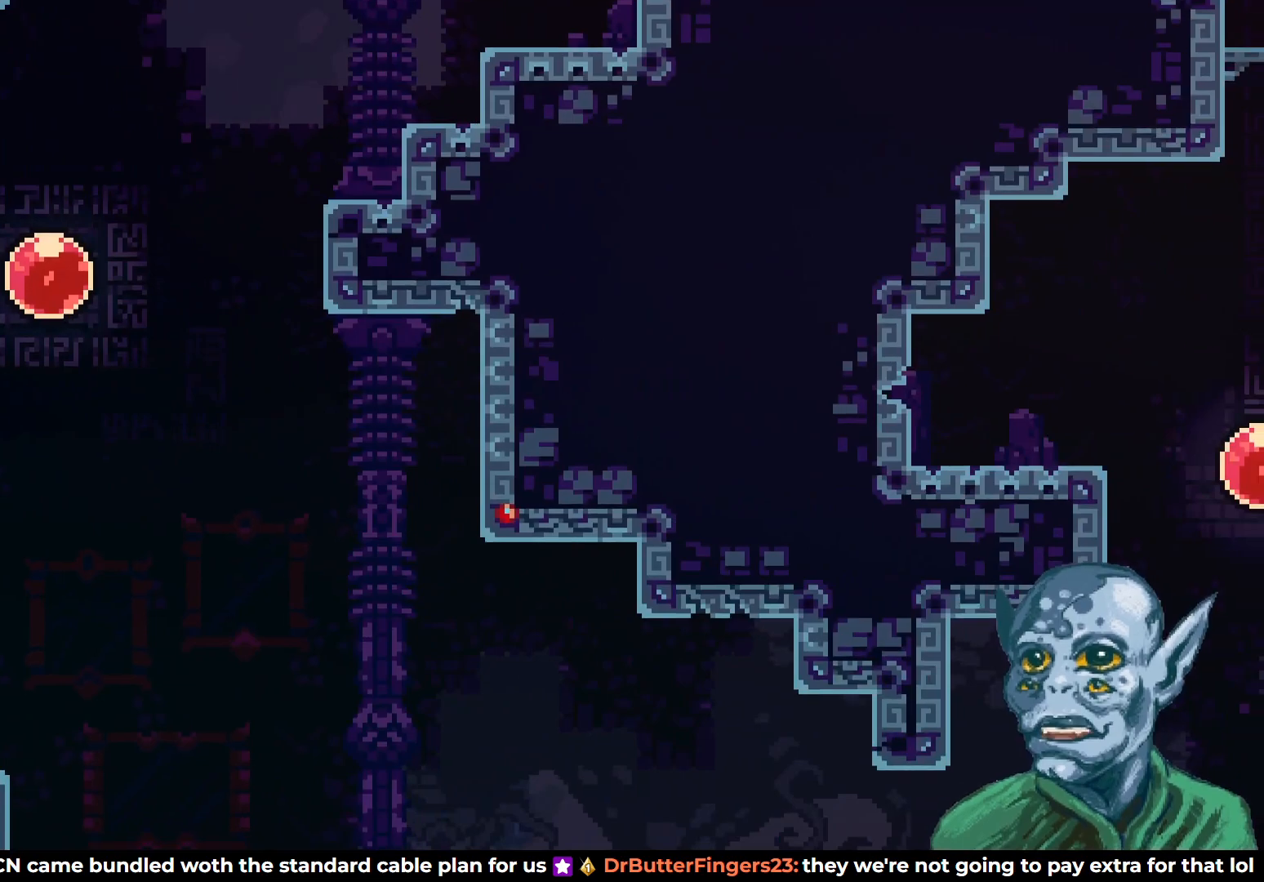
{"buttons": ["DPAD_RIGHT"], "left_stick": "center", "right_stick": "center", "events": [[200, "CROSS", "down"], [417, "CROSS", "up"]]}
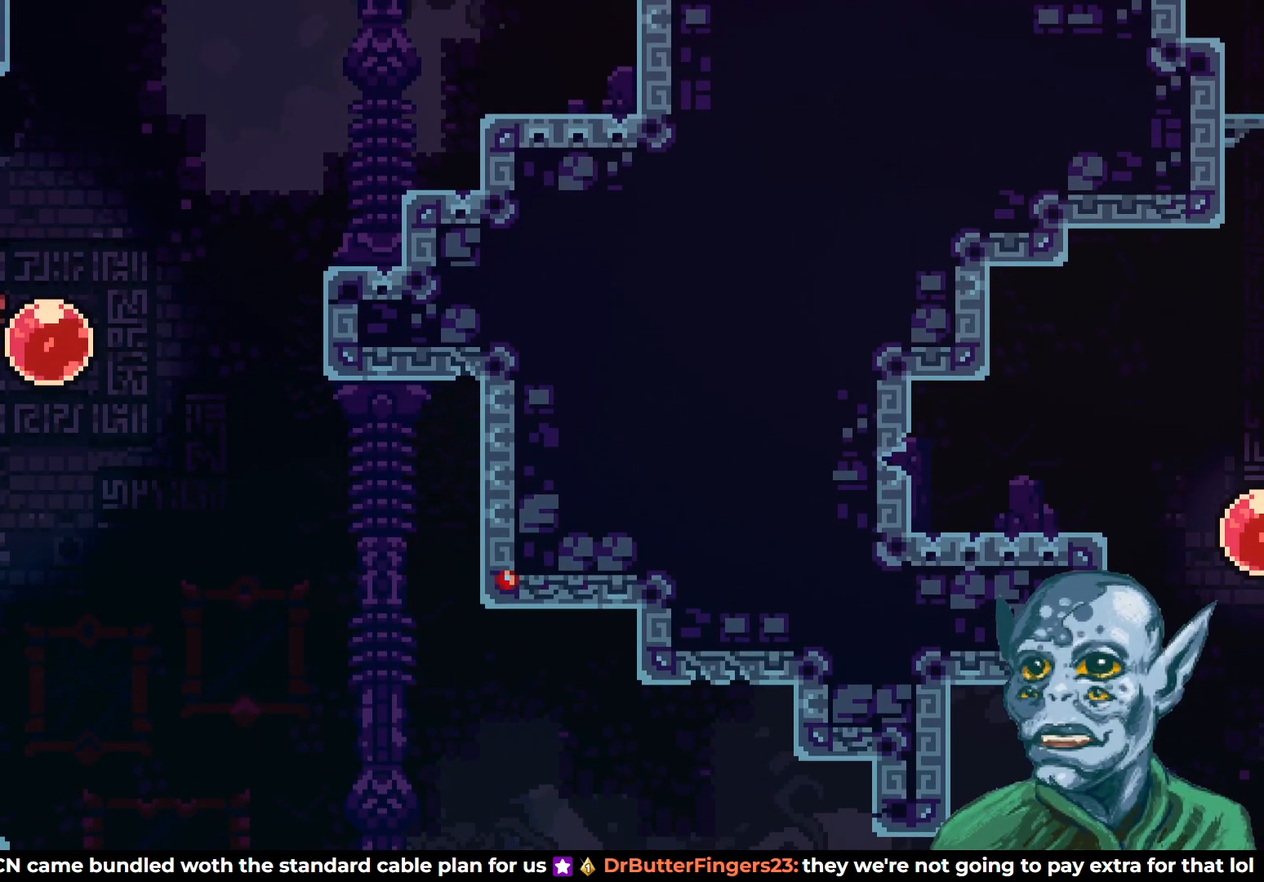
{"buttons": ["DPAD_UP", "DPAD_RIGHT"], "left_stick": "center", "right_stick": "center", "events": [[100, "DPAD_UP", "down"]]}
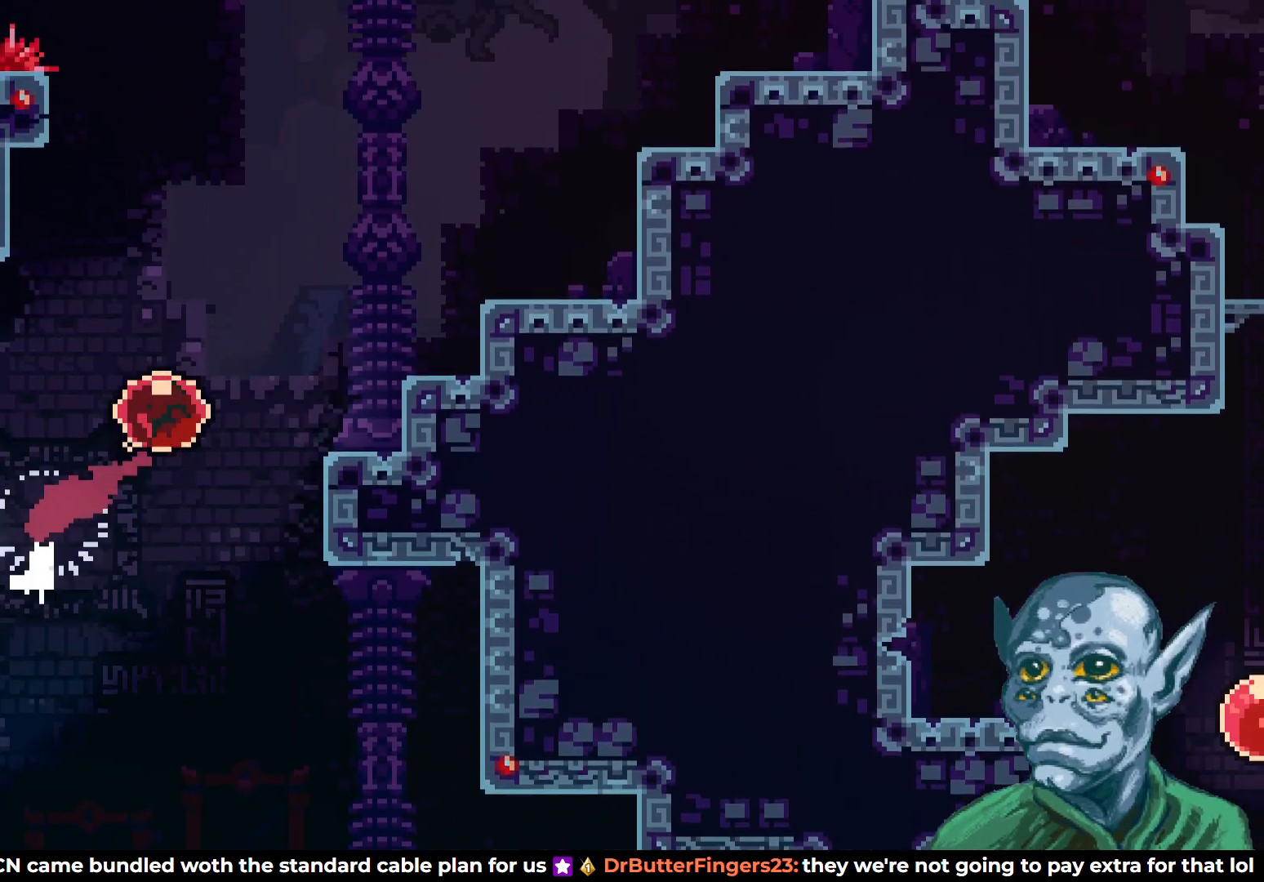
{"buttons": ["DPAD_UP", "DPAD_RIGHT"], "left_stick": "center", "right_stick": "center", "events": []}
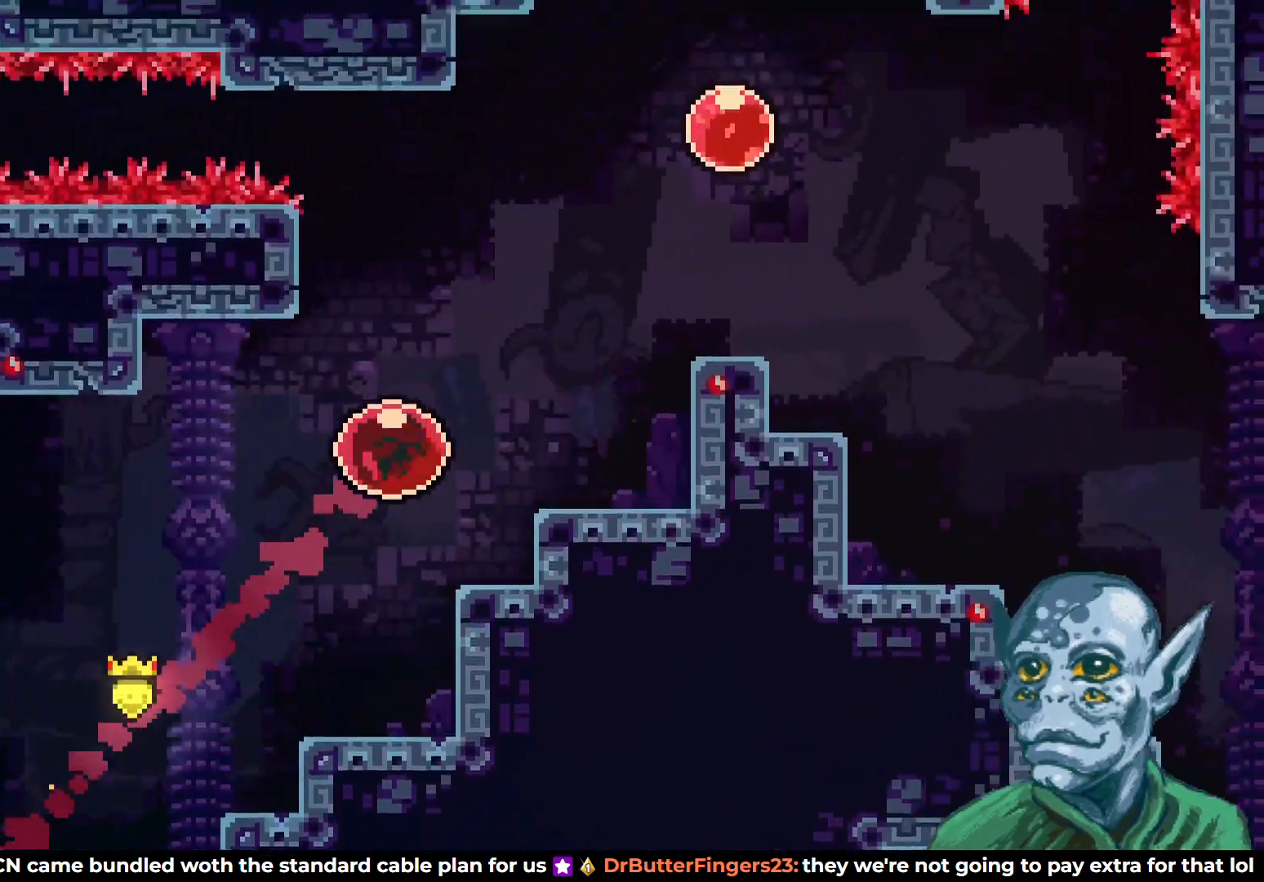
{"buttons": ["DPAD_DOWN", "DPAD_RIGHT"], "left_stick": "center", "right_stick": "center", "events": [[117, "DPAD_UP", "up"], [333, "DPAD_DOWN", "down"]]}
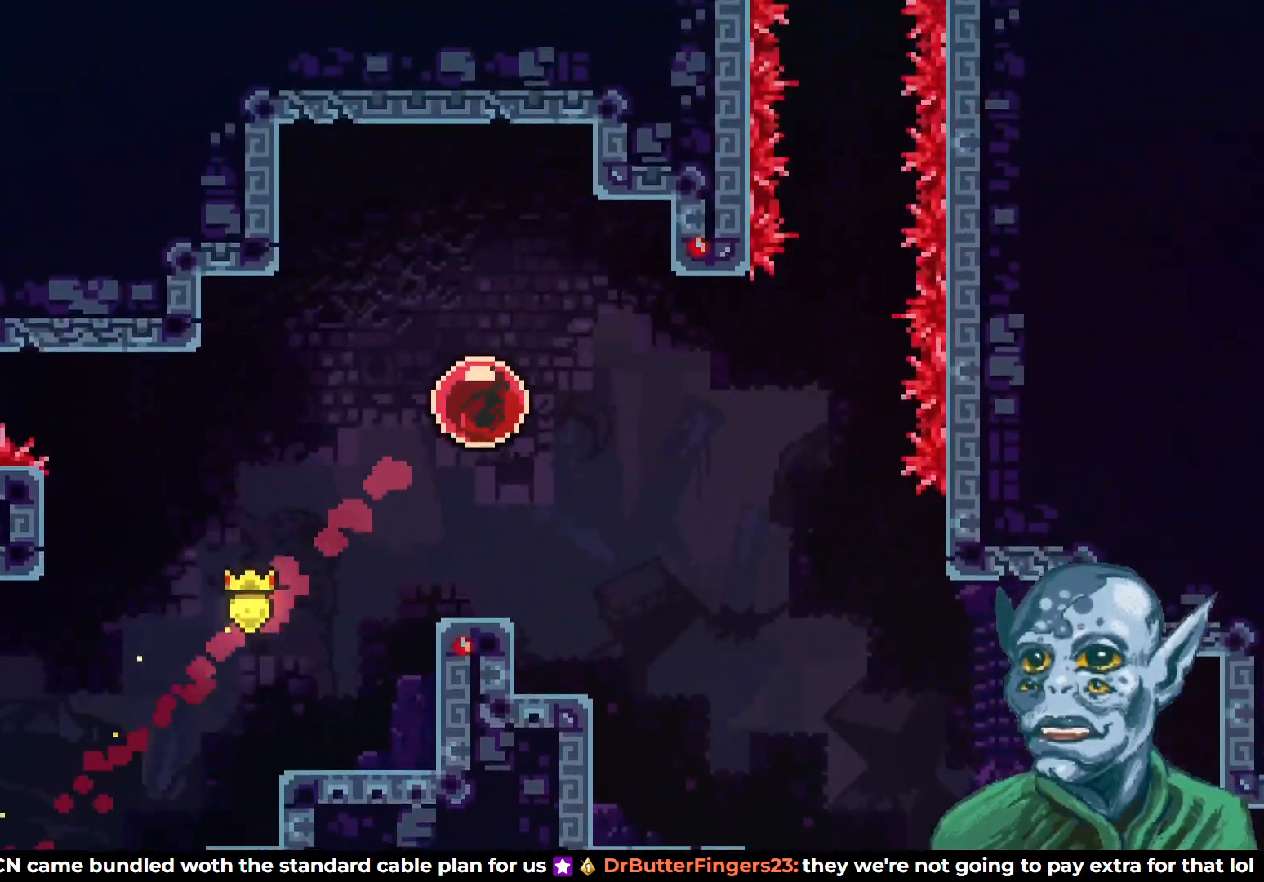
{"buttons": ["DPAD_DOWN", "DPAD_RIGHT"], "left_stick": "center", "right_stick": "center", "events": []}
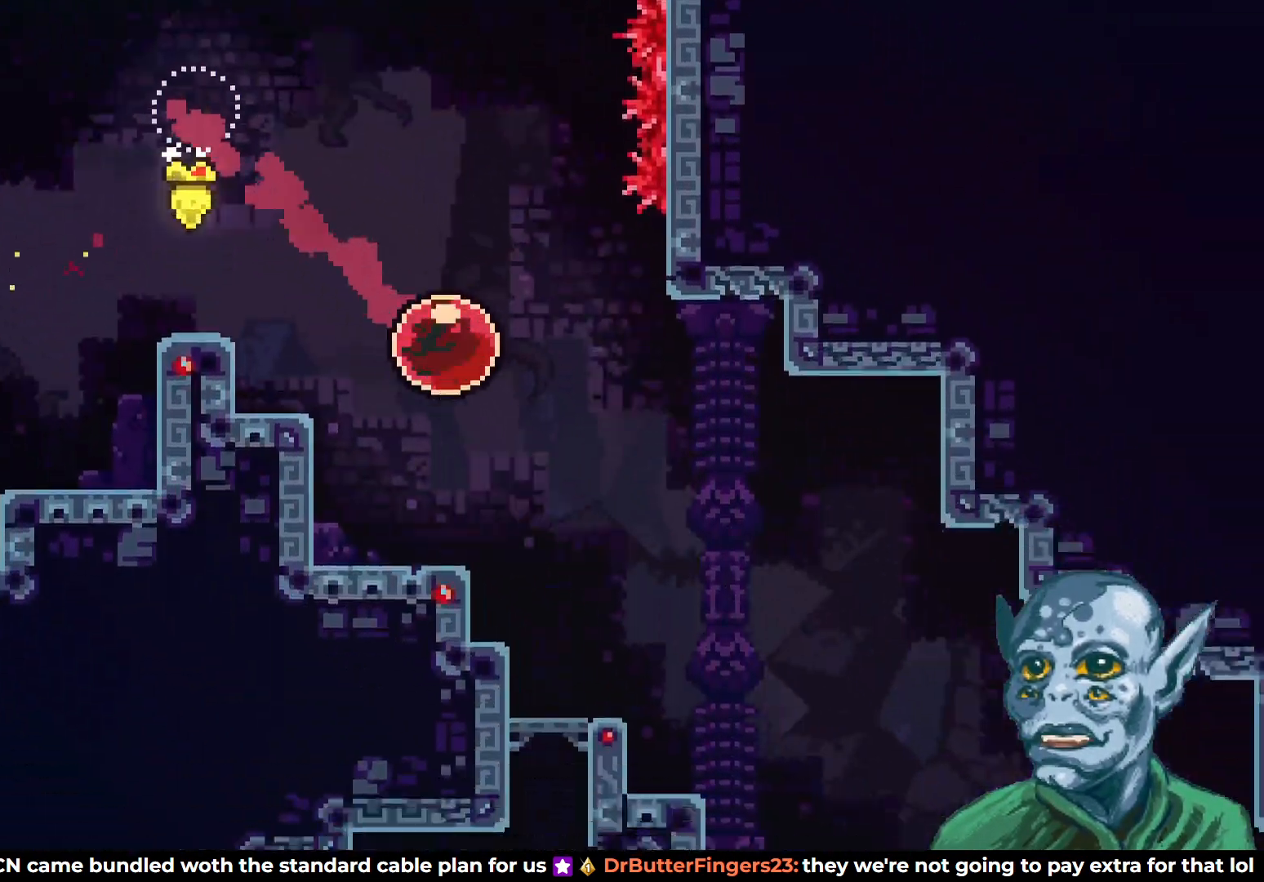
{"buttons": [], "left_stick": "center", "right_stick": "center", "events": [[167, "DPAD_DOWN", "up"], [183, "DPAD_RIGHT", "up"]]}
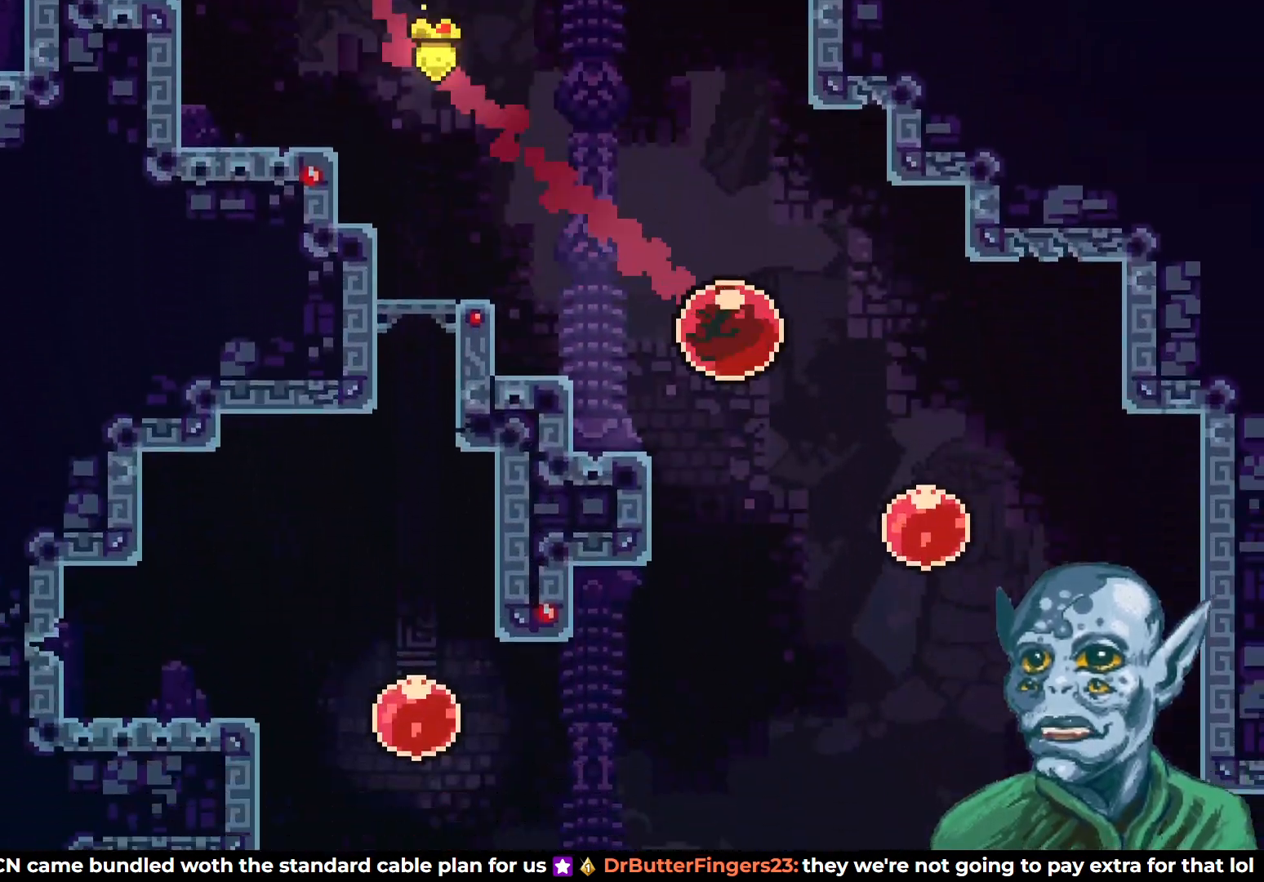
{"buttons": ["DPAD_DOWN", "DPAD_LEFT"], "left_stick": "center", "right_stick": "center", "events": [[50, "DPAD_DOWN", "down"], [83, "DPAD_LEFT", "down"]]}
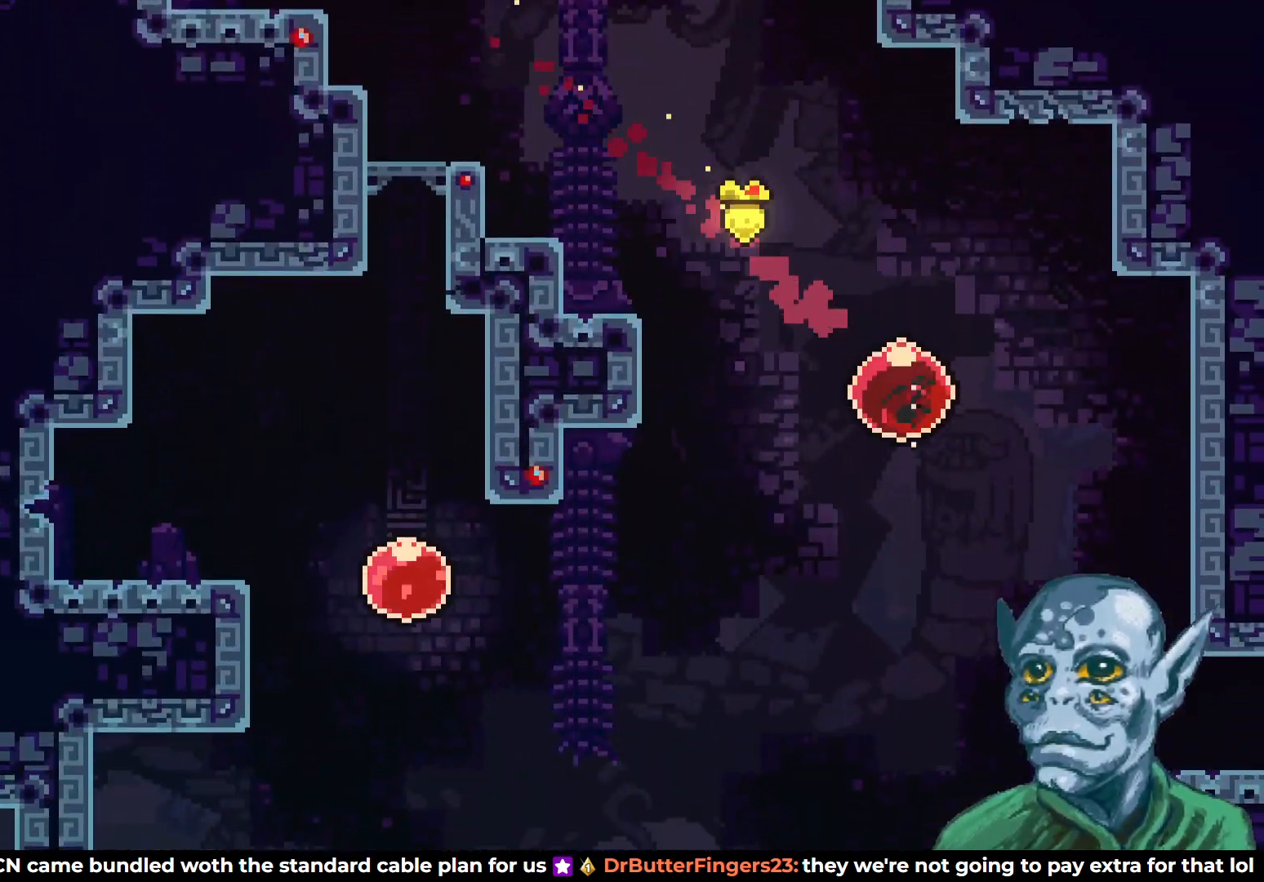
{"buttons": ["SQUARE", "DPAD_UP", "DPAD_LEFT"], "left_stick": "center", "right_stick": "center", "events": [[100, "DPAD_DOWN", "up"], [217, "DPAD_UP", "down"], [433, "SQUARE", "down"]]}
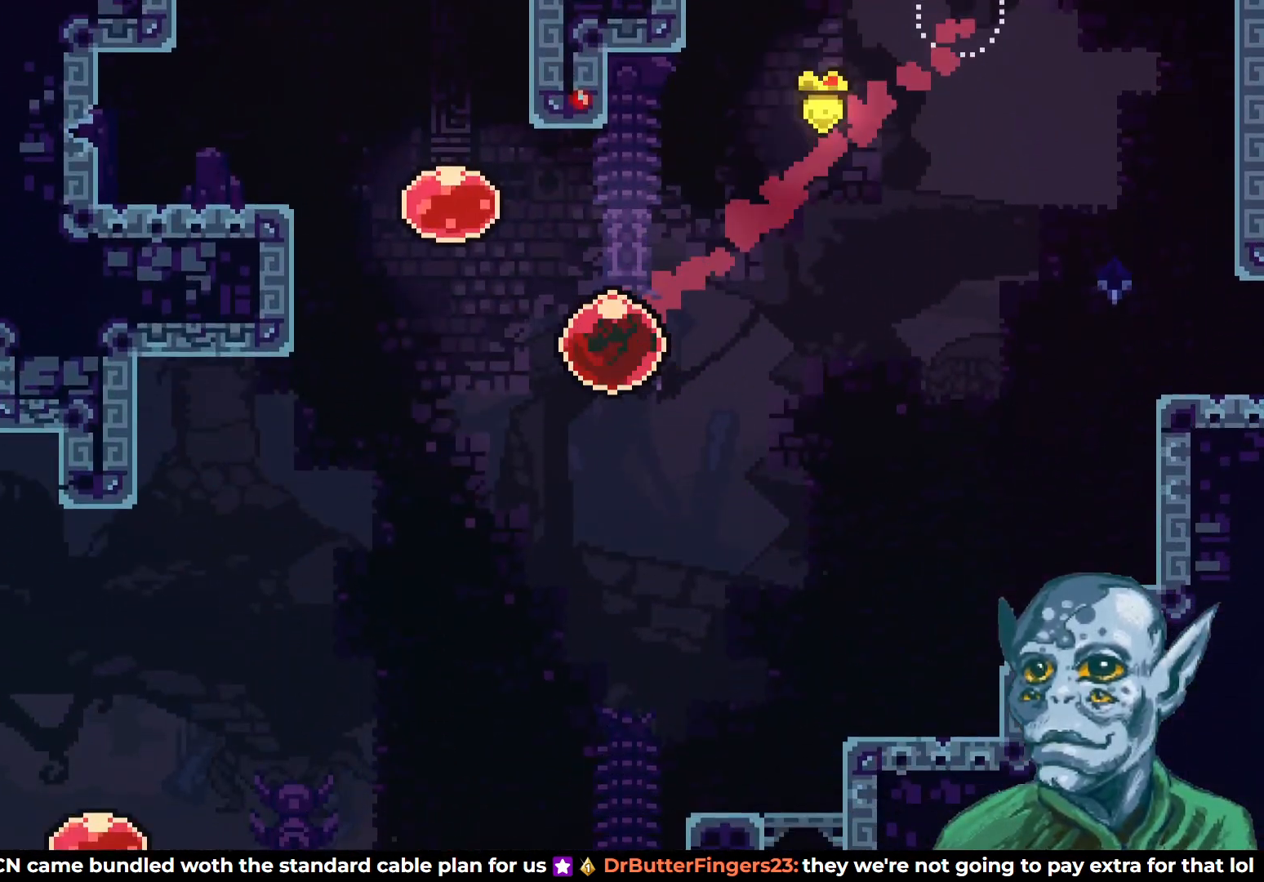
{"buttons": ["DPAD_UP"], "left_stick": "center", "right_stick": "center", "events": [[133, "SQUARE", "up"], [433, "DPAD_LEFT", "up"]]}
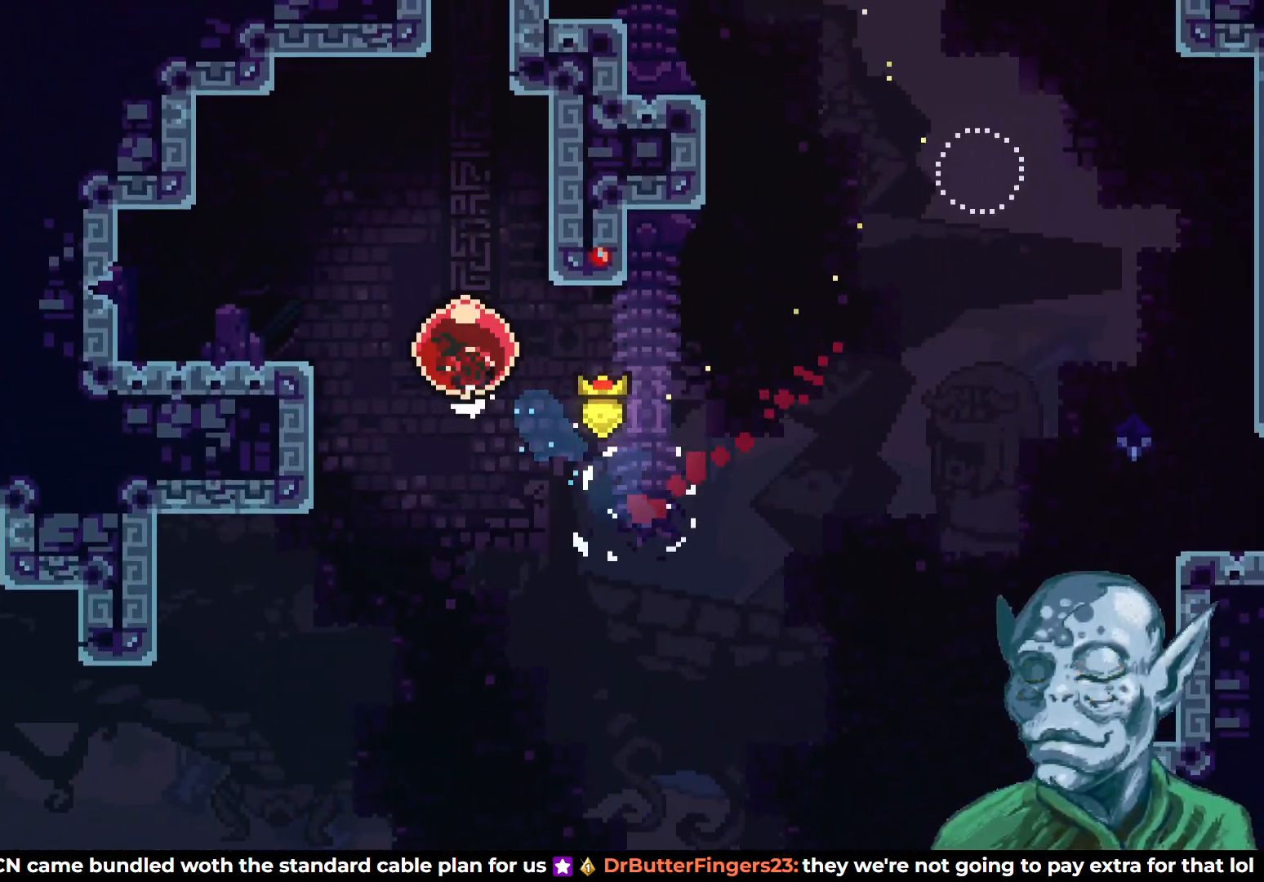
{"buttons": [], "left_stick": "center", "right_stick": "center", "events": [[450, "DPAD_UP", "up"]]}
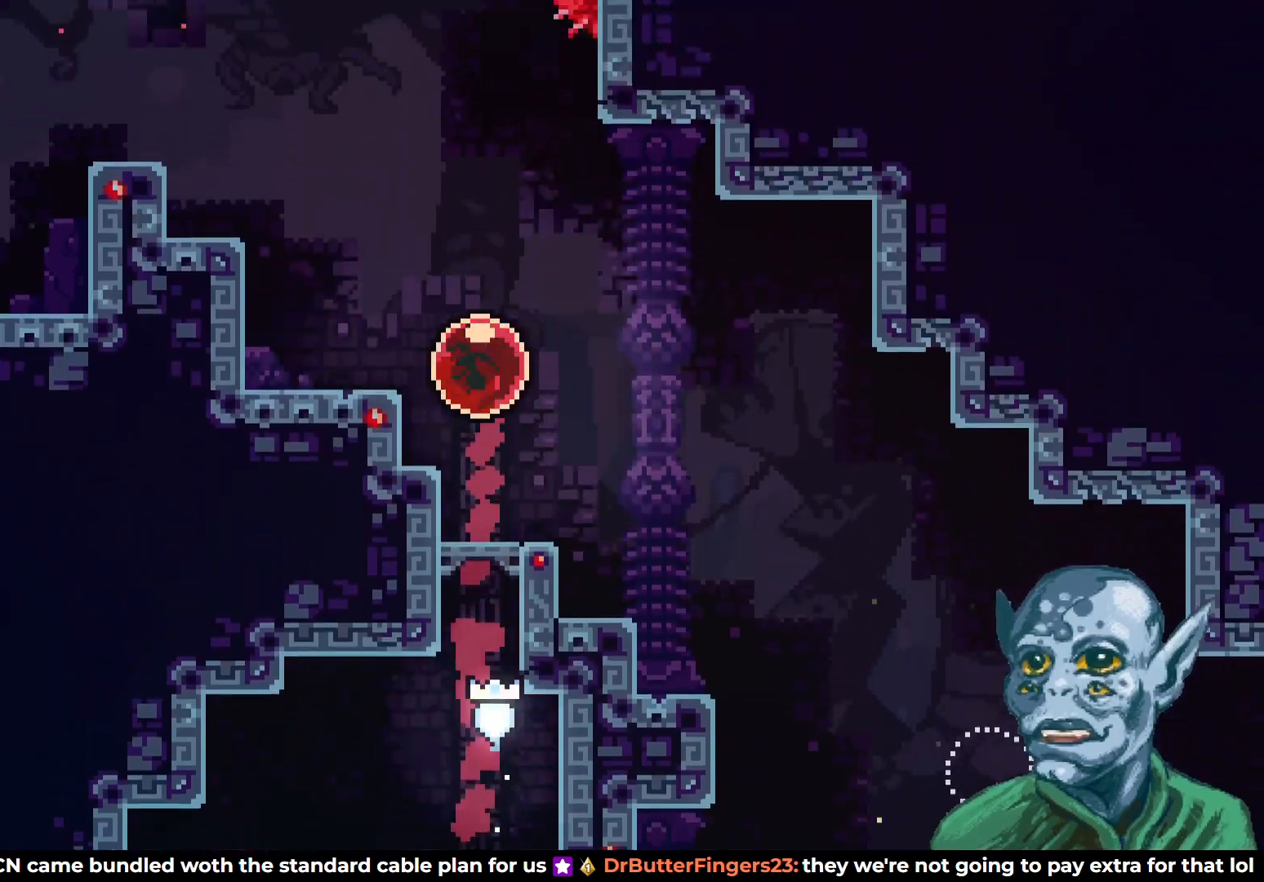
{"buttons": [], "left_stick": "center", "right_stick": "center", "events": []}
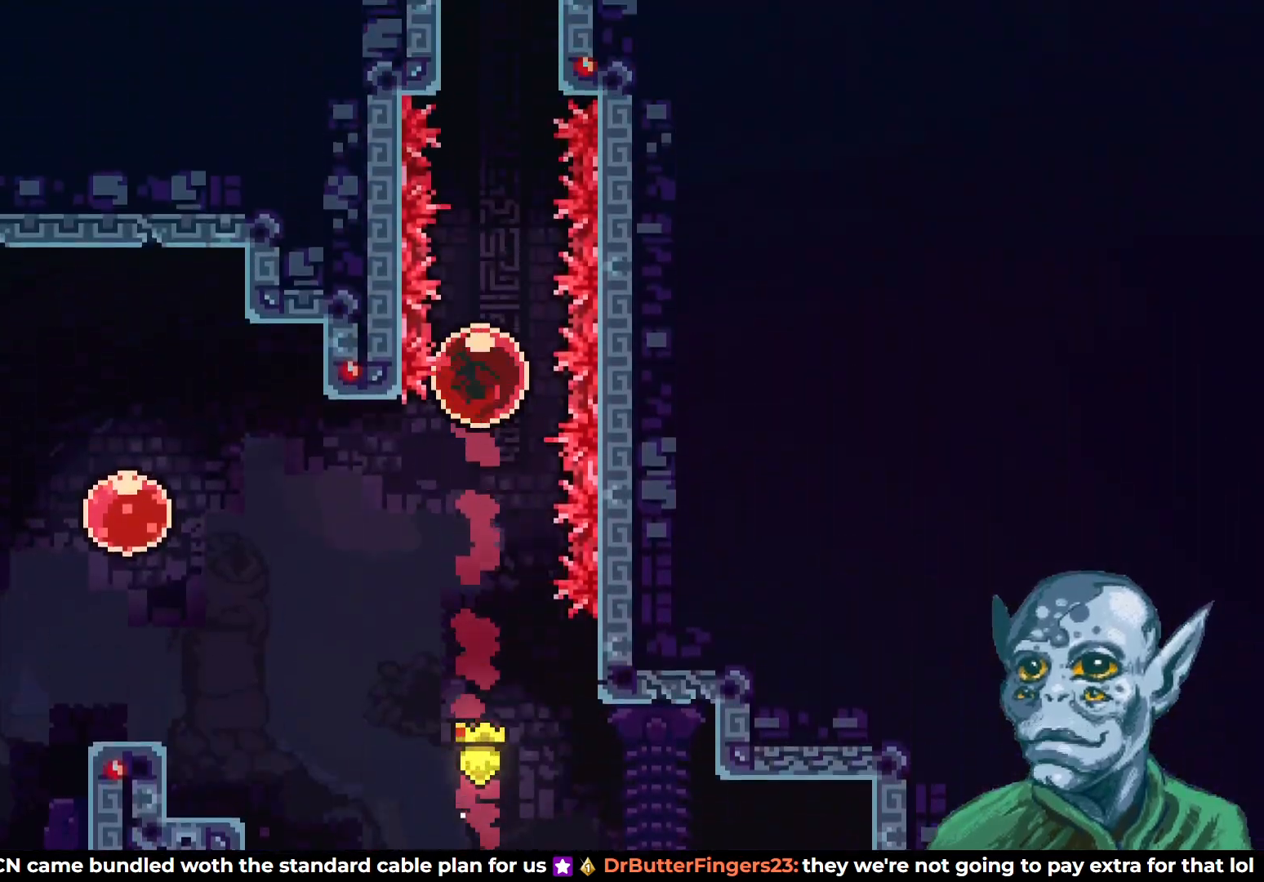
{"buttons": [], "left_stick": "center", "right_stick": "center", "events": []}
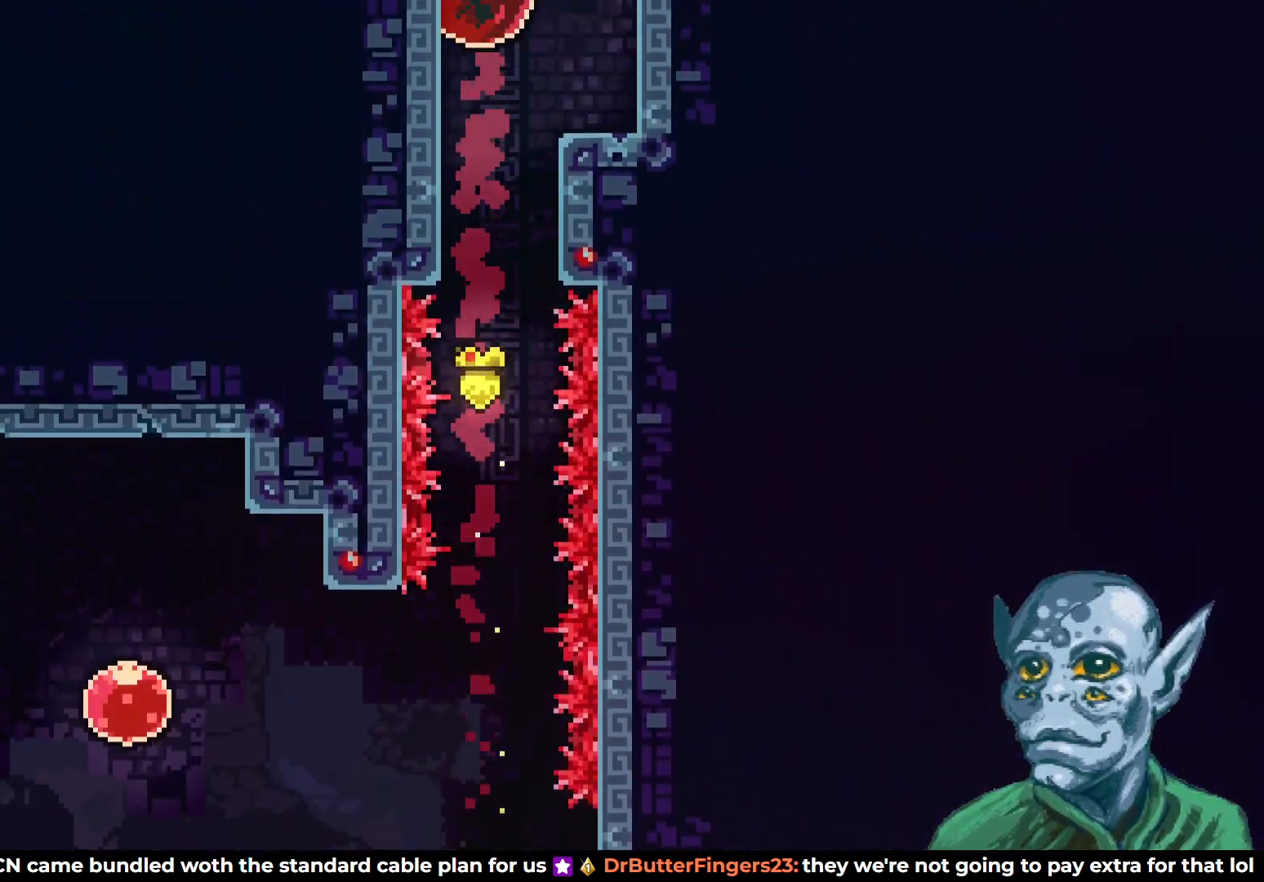
{"buttons": [], "left_stick": "center", "right_stick": "center", "events": []}
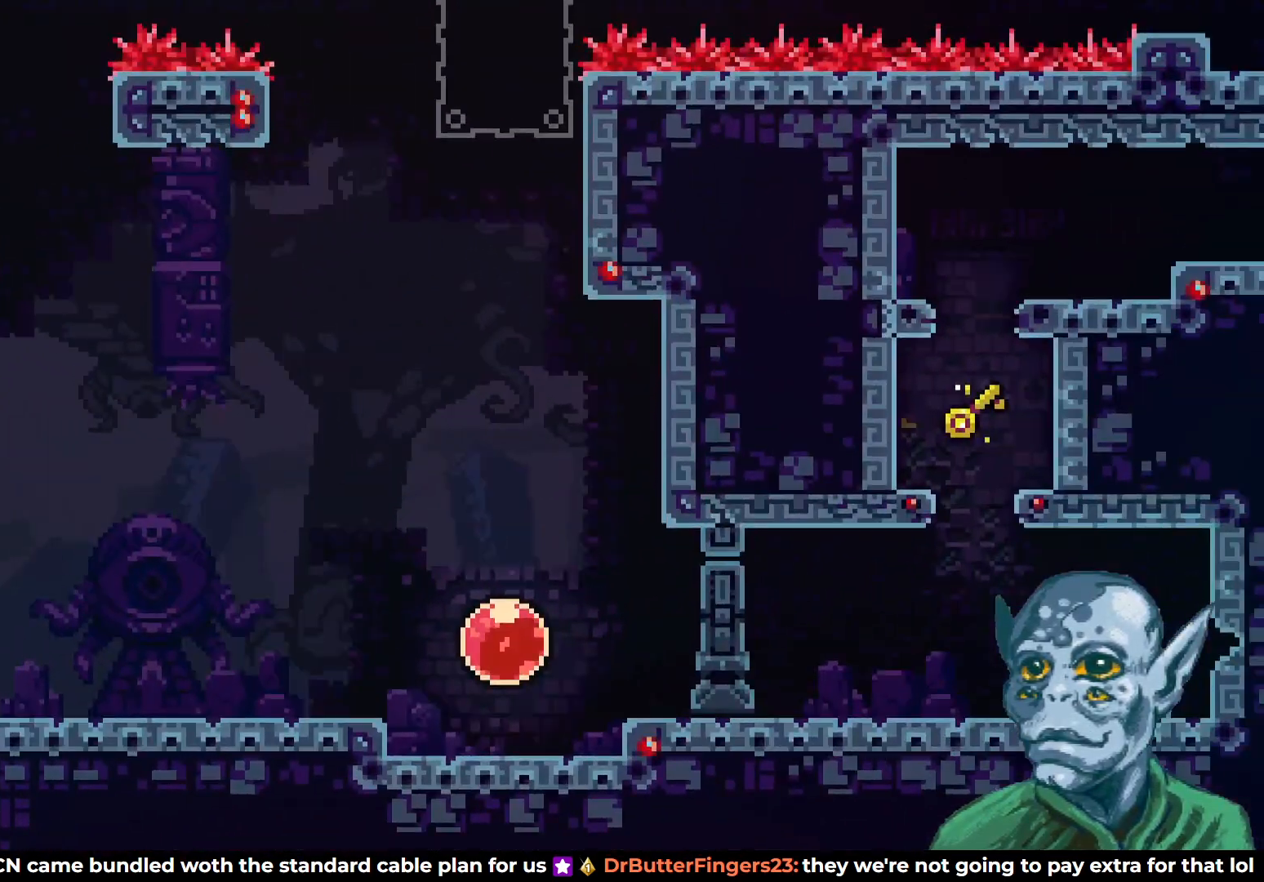
{"buttons": [], "left_stick": "center", "right_stick": "center", "events": []}
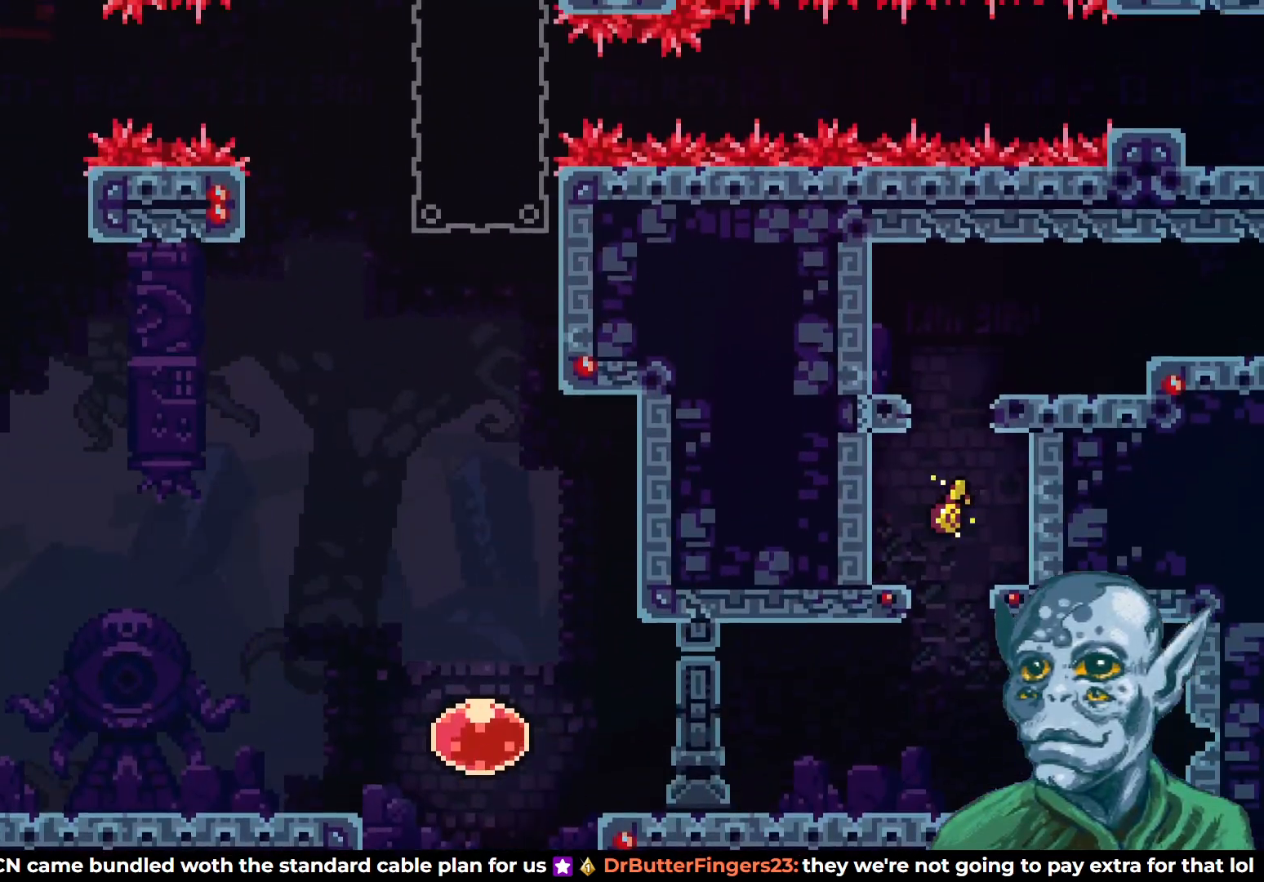
{"buttons": ["SQUARE", "DPAD_LEFT"], "left_stick": "center", "right_stick": "center", "events": [[350, "DPAD_LEFT", "down"], [400, "SQUARE", "down"]]}
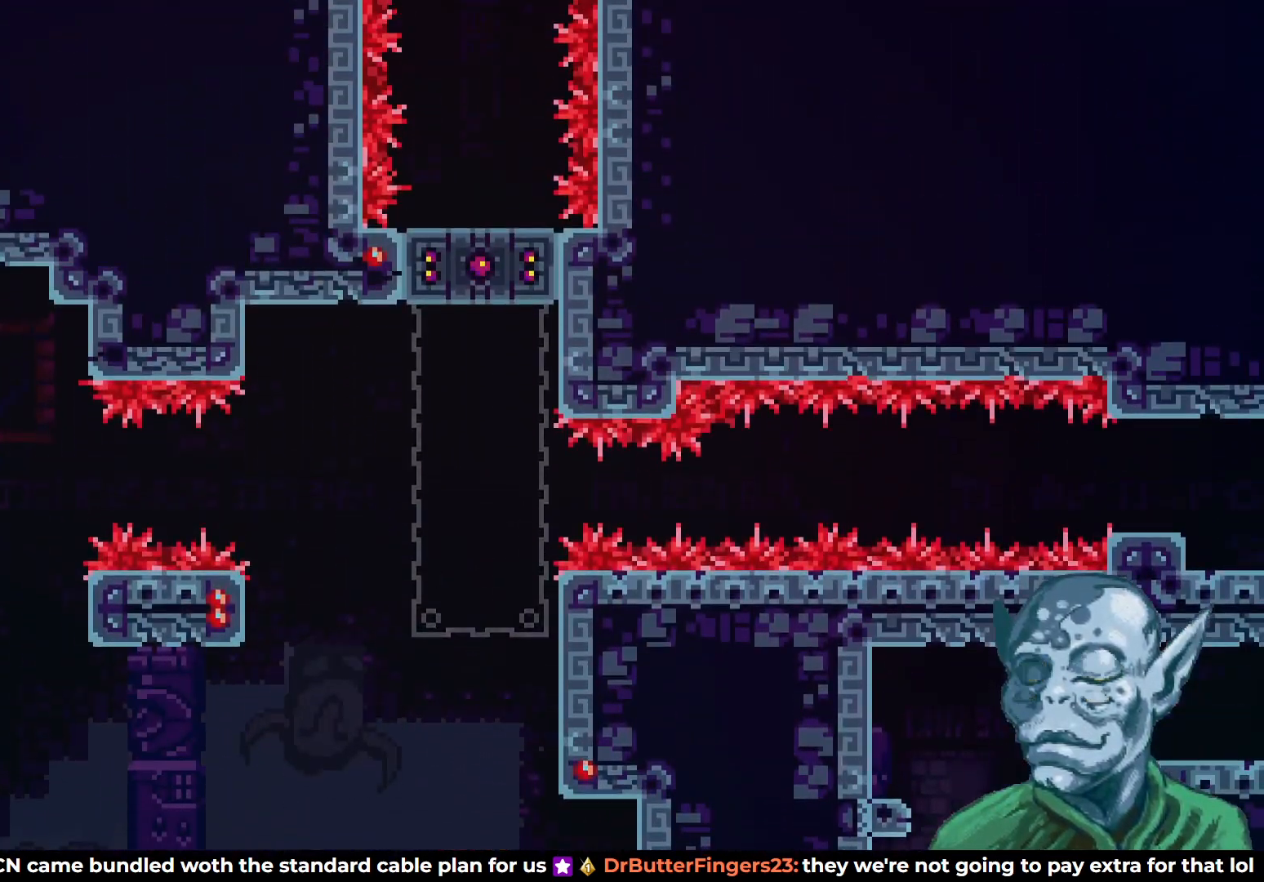
{"buttons": ["DPAD_RIGHT"], "left_stick": "center", "right_stick": "center", "events": [[50, "SQUARE", "up"], [117, "DPAD_LEFT", "up"], [367, "DPAD_RIGHT", "down"]]}
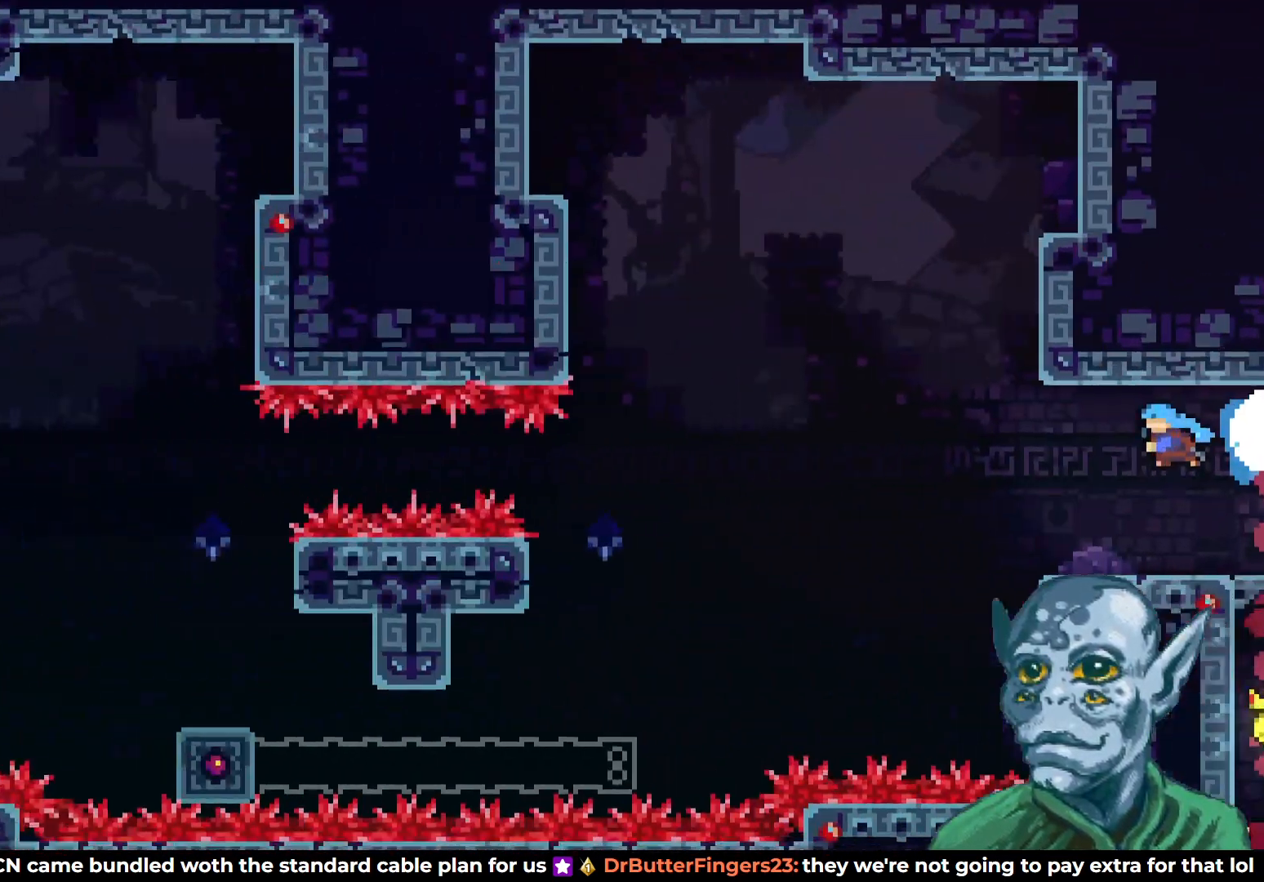
{"buttons": ["DPAD_RIGHT"], "left_stick": "center", "right_stick": "center", "events": [[17, "DPAD_UP", "down"], [500, "DPAD_UP", "up"]]}
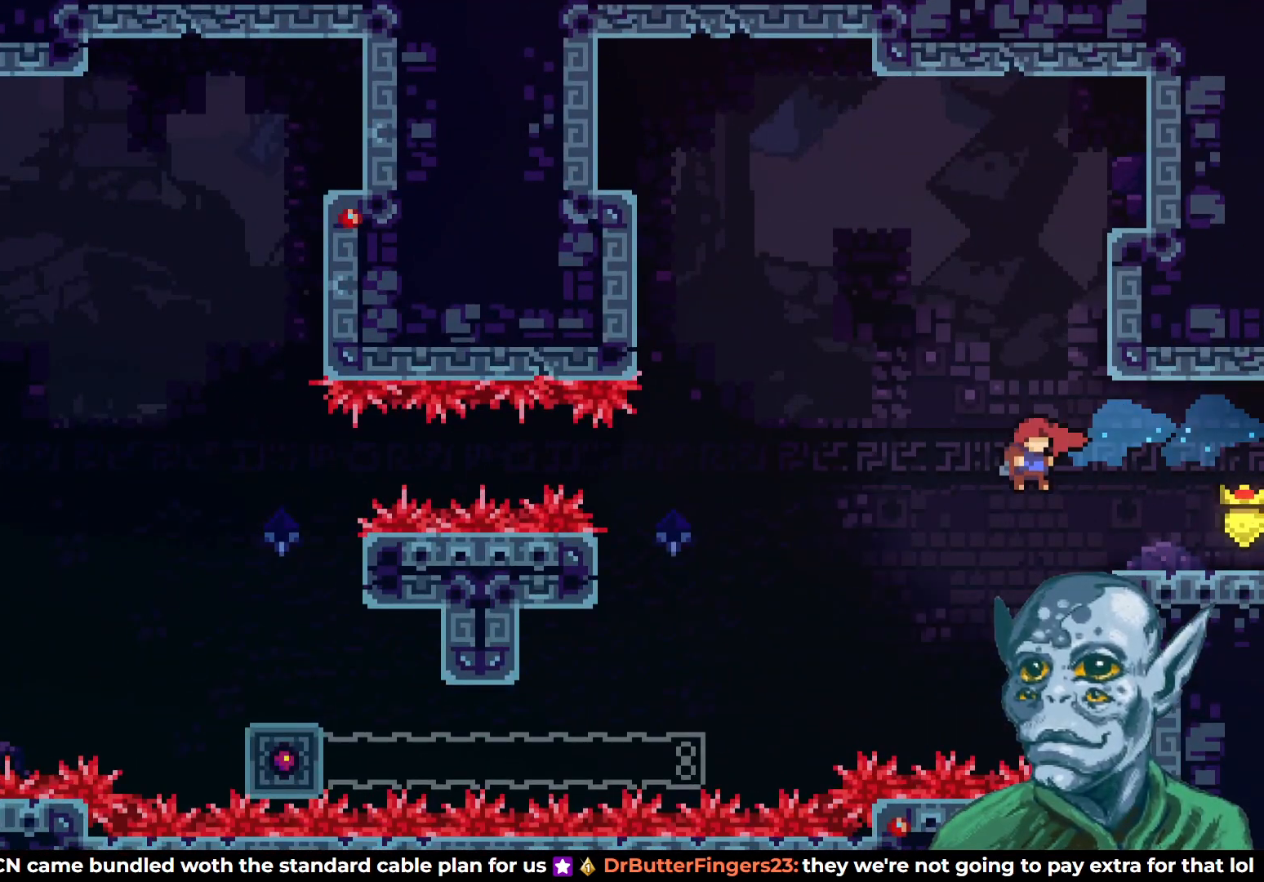
{"buttons": ["R2", "DPAD_UP", "DPAD_RIGHT"], "left_stick": "center", "right_stick": "center", "events": [[50, "R2", "down"], [100, "DPAD_UP", "down"], [183, "SQUARE", "down"], [333, "DPAD_RIGHT", "up"], [350, "SQUARE", "up"], [467, "DPAD_RIGHT", "down"]]}
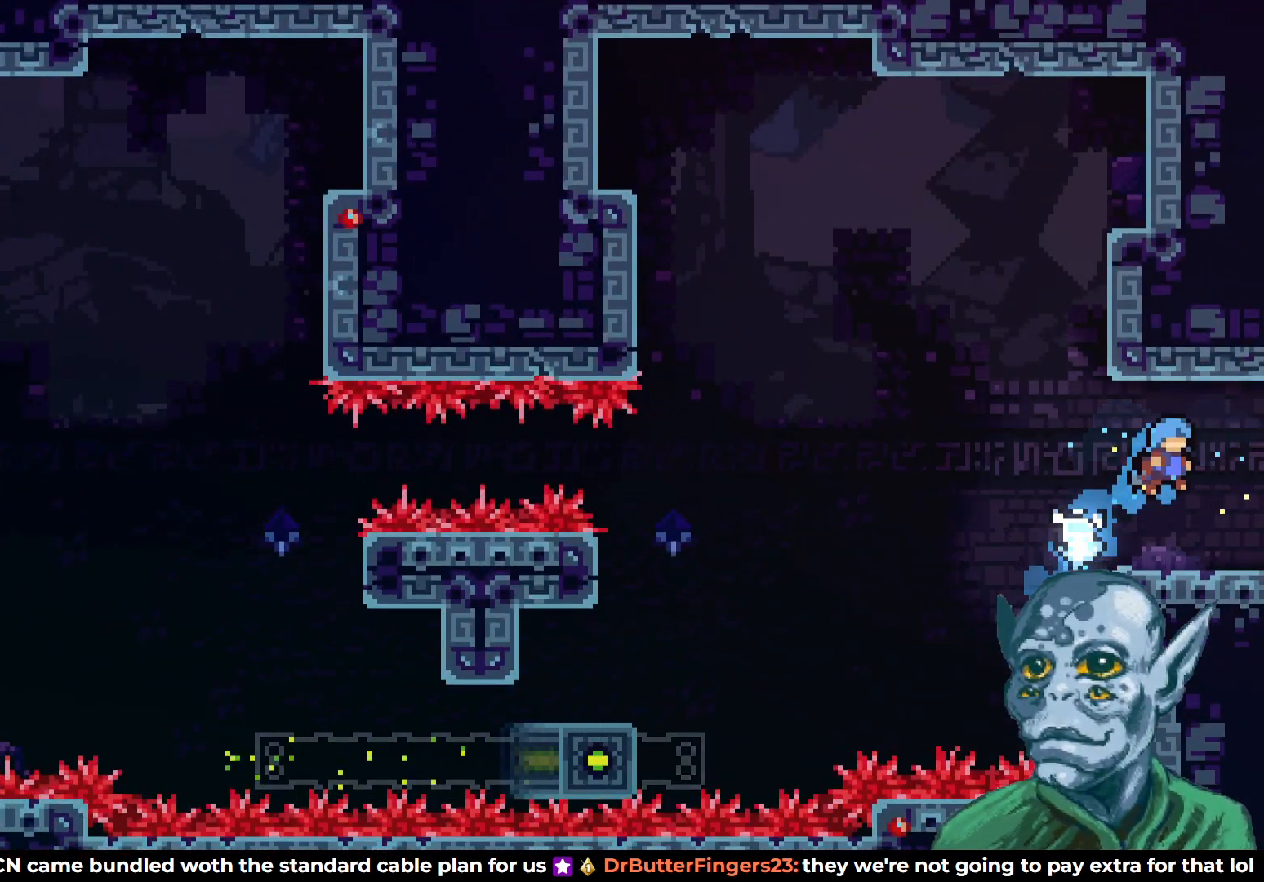
{"buttons": ["DPAD_LEFT"], "left_stick": "center", "right_stick": "center", "events": [[50, "DPAD_RIGHT", "up"], [67, "DPAD_UP", "up"], [117, "R2", "up"], [317, "DPAD_LEFT", "down"]]}
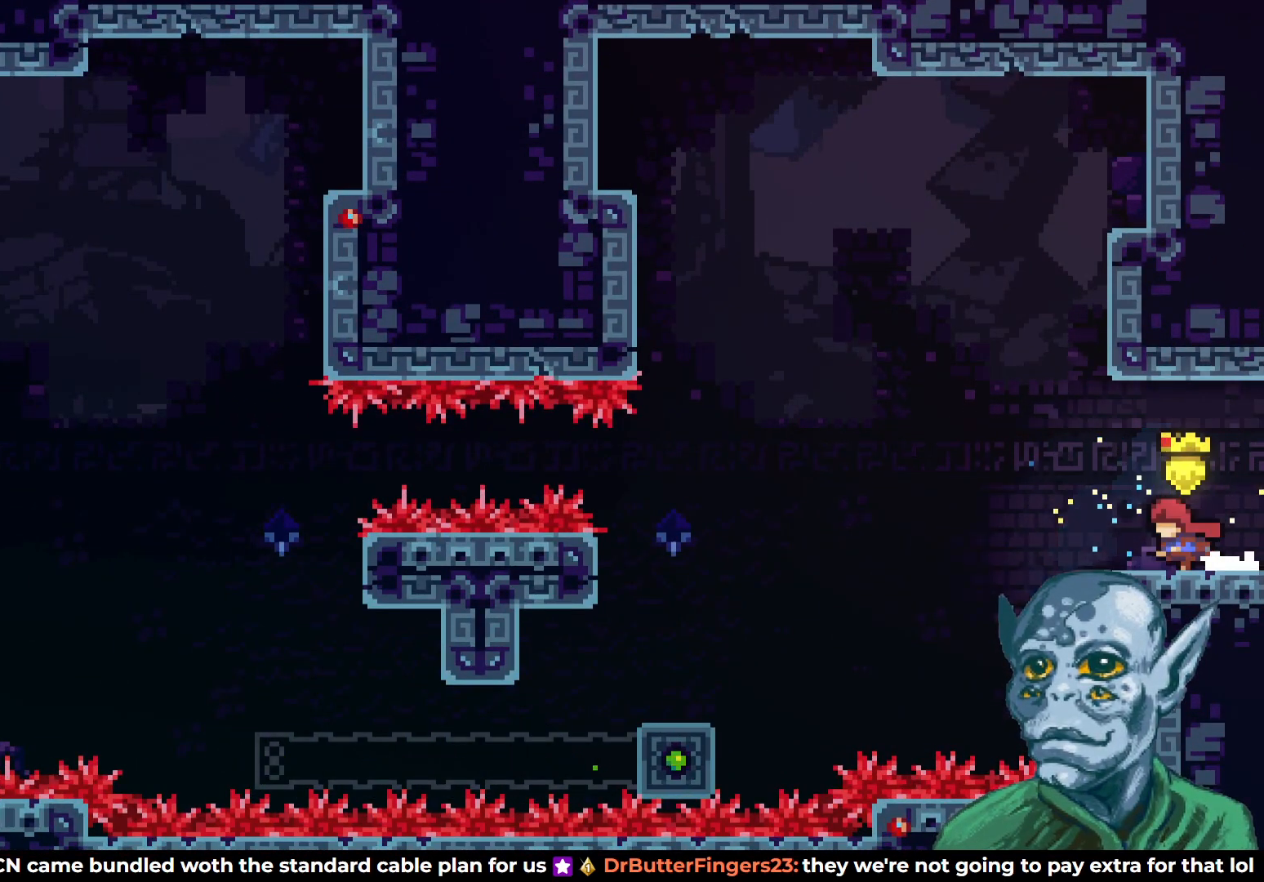
{"buttons": ["SQUARE", "DPAD_UP", "DPAD_LEFT"], "left_stick": "center", "right_stick": "center", "events": [[17, "CROSS", "down"], [217, "CROSS", "up"], [267, "DPAD_UP", "down"], [467, "SQUARE", "down"]]}
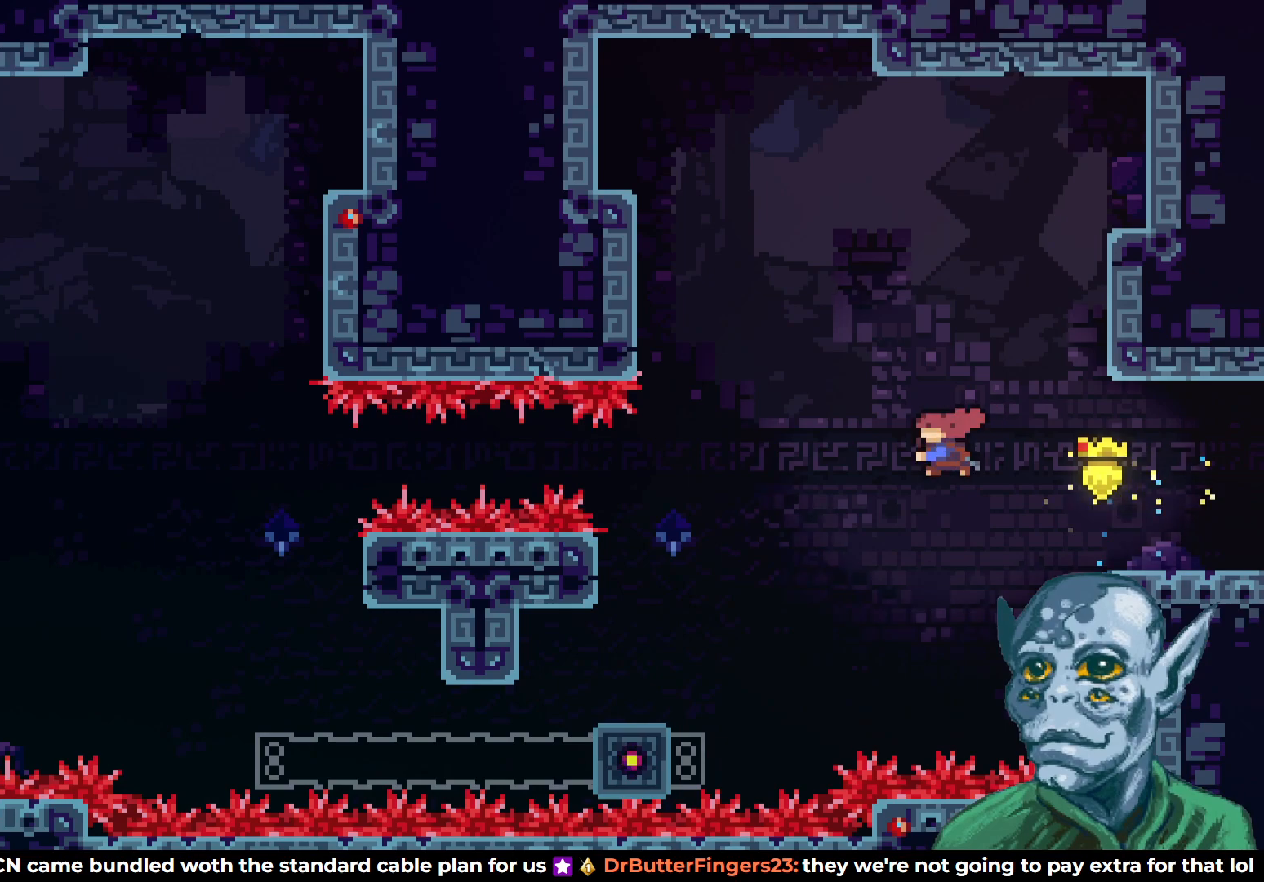
{"buttons": [], "left_stick": "center", "right_stick": "center", "events": [[83, "SQUARE", "up"], [233, "DPAD_UP", "up"], [367, "DPAD_LEFT", "up"]]}
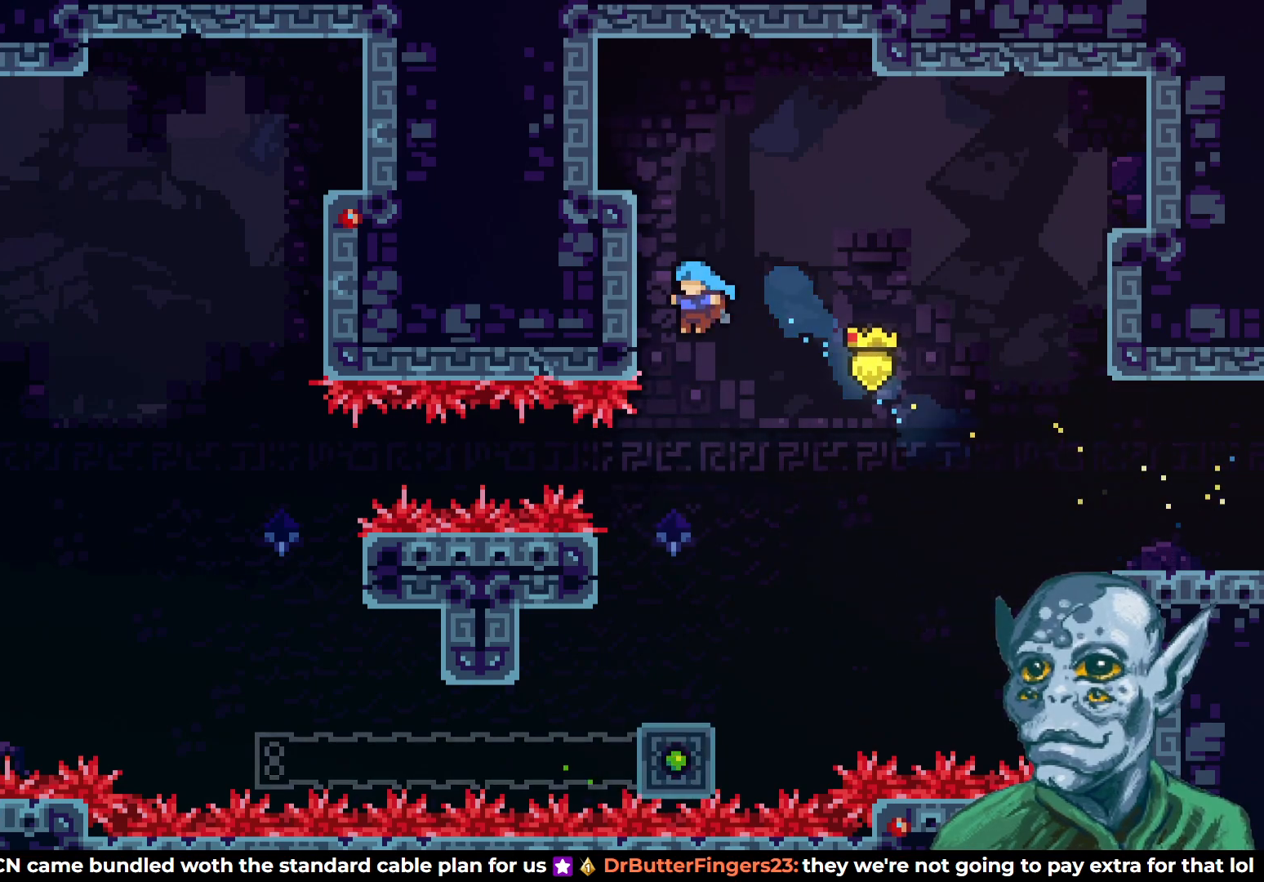
{"buttons": ["DPAD_LEFT"], "left_stick": "center", "right_stick": "center", "events": [[267, "DPAD_LEFT", "down"], [367, "DPAD_LEFT", "up"], [450, "DPAD_LEFT", "down"]]}
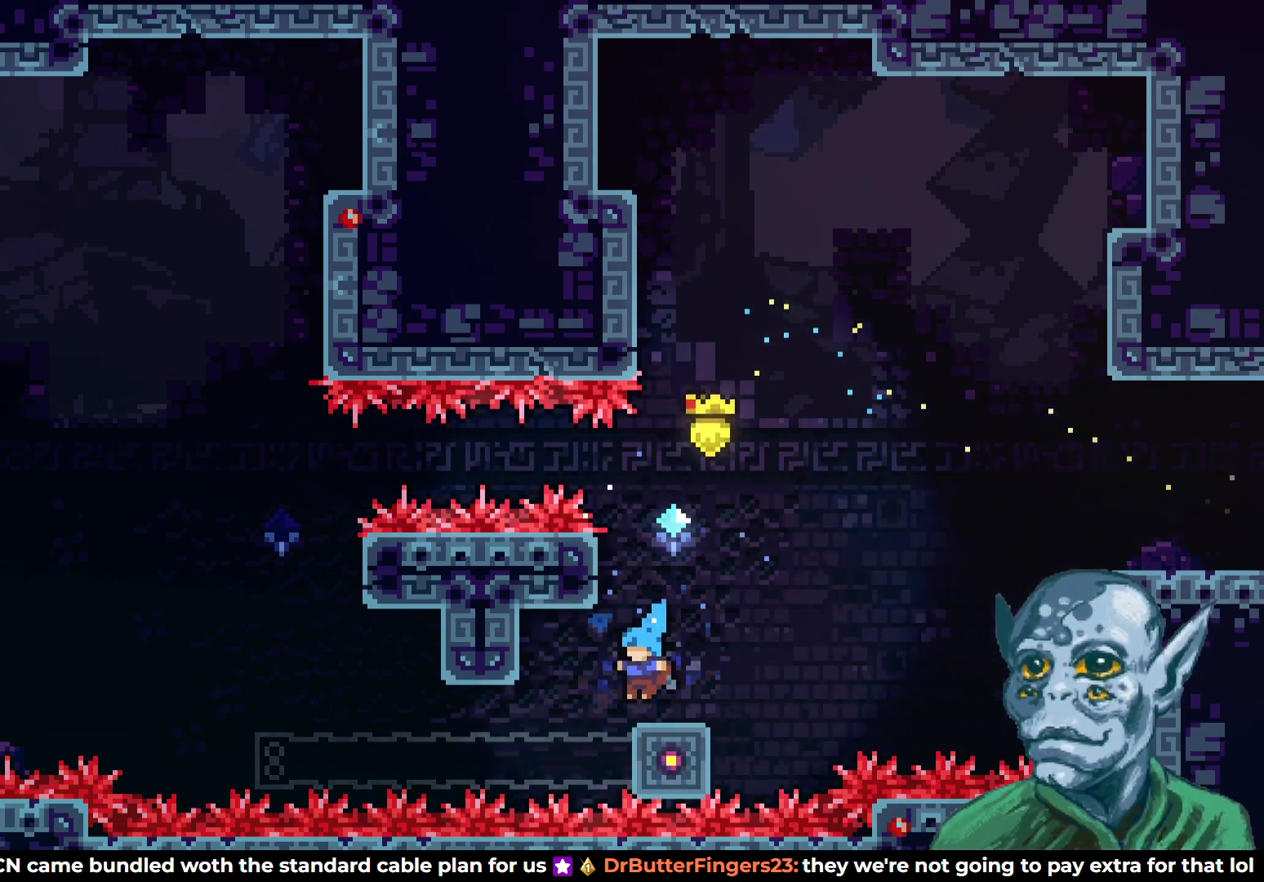
{"buttons": ["DPAD_DOWN"], "left_stick": "center", "right_stick": "center", "events": [[17, "DPAD_LEFT", "up"], [417, "DPAD_DOWN", "down"]]}
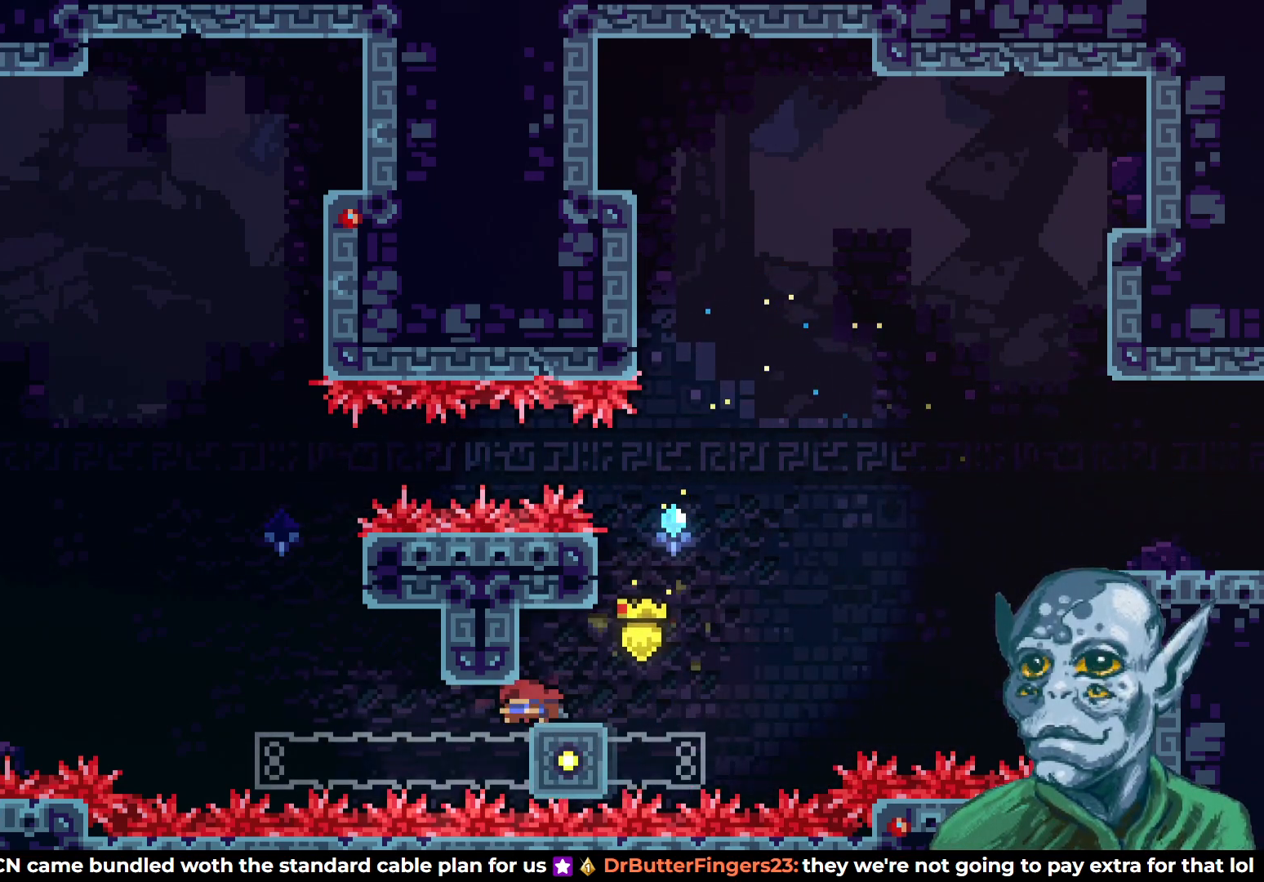
{"buttons": ["DPAD_DOWN"], "left_stick": "center", "right_stick": "center", "events": []}